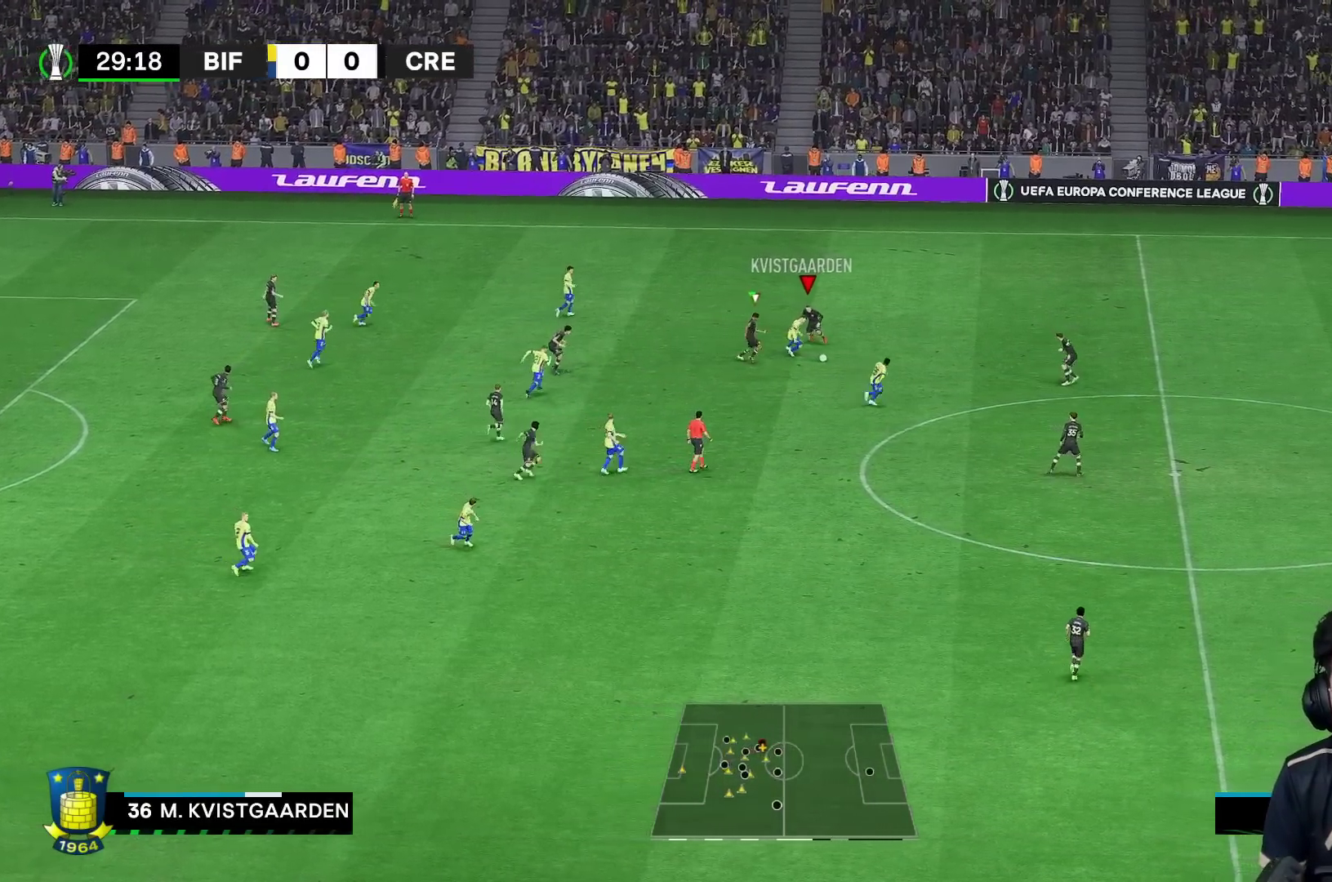
Gameplay with a controller (Xbox layout); each line is a JSON object with the inputs held at the frame after it. "events" lists button and stick changes between this image and that frame as [ms after this image, input, new state], when the widget could be followed in between. Not read: L3 R3.
{"buttons": ["R2"], "left_stick": "down", "right_stick": "center", "events": [[167, "X", "down"], [283, "X", "up"], [367, "R1", "up"]]}
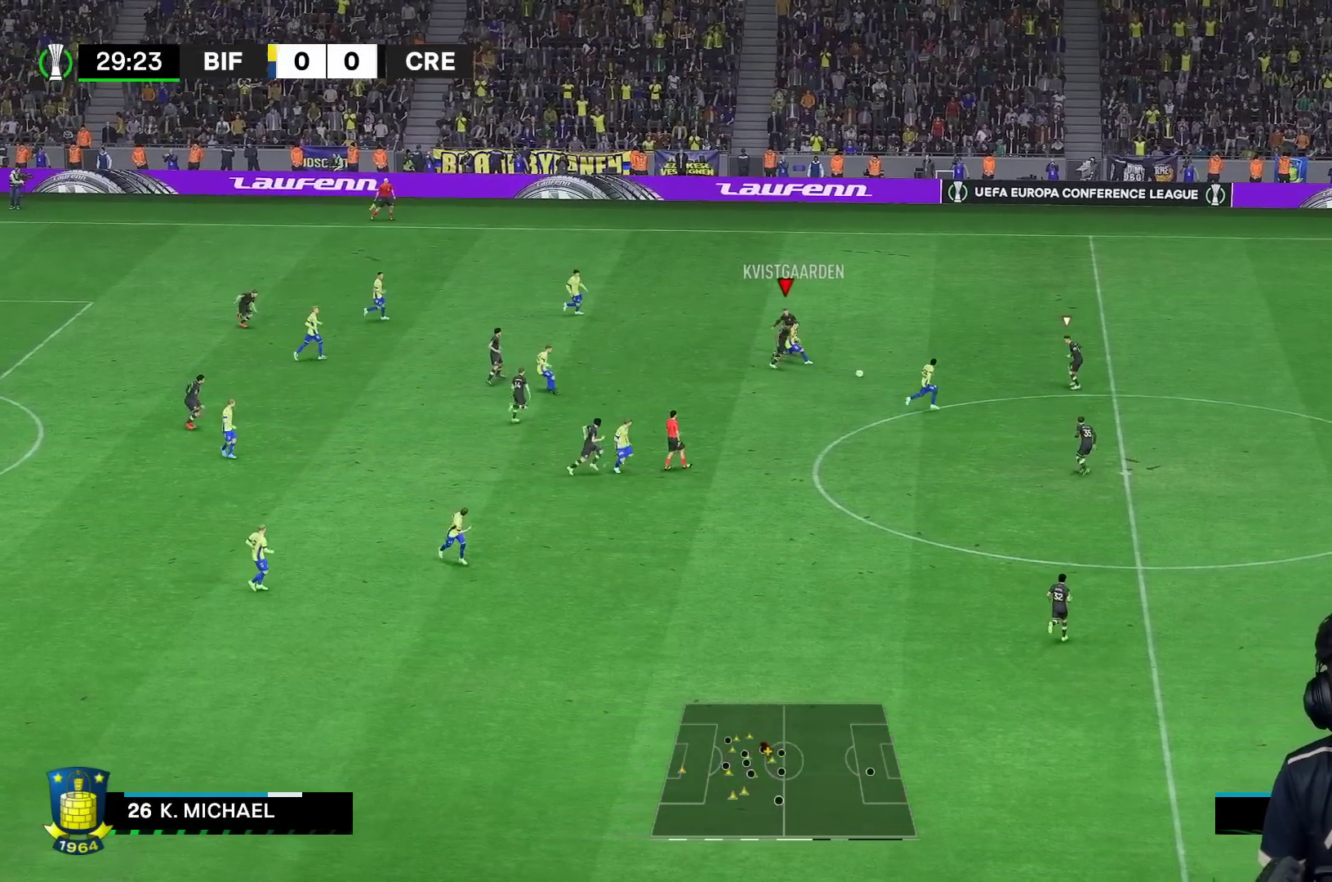
{"buttons": [], "left_stick": "down-left", "right_stick": "center", "events": [[350, "left_stick", "down-left"], [367, "R2", "up"]]}
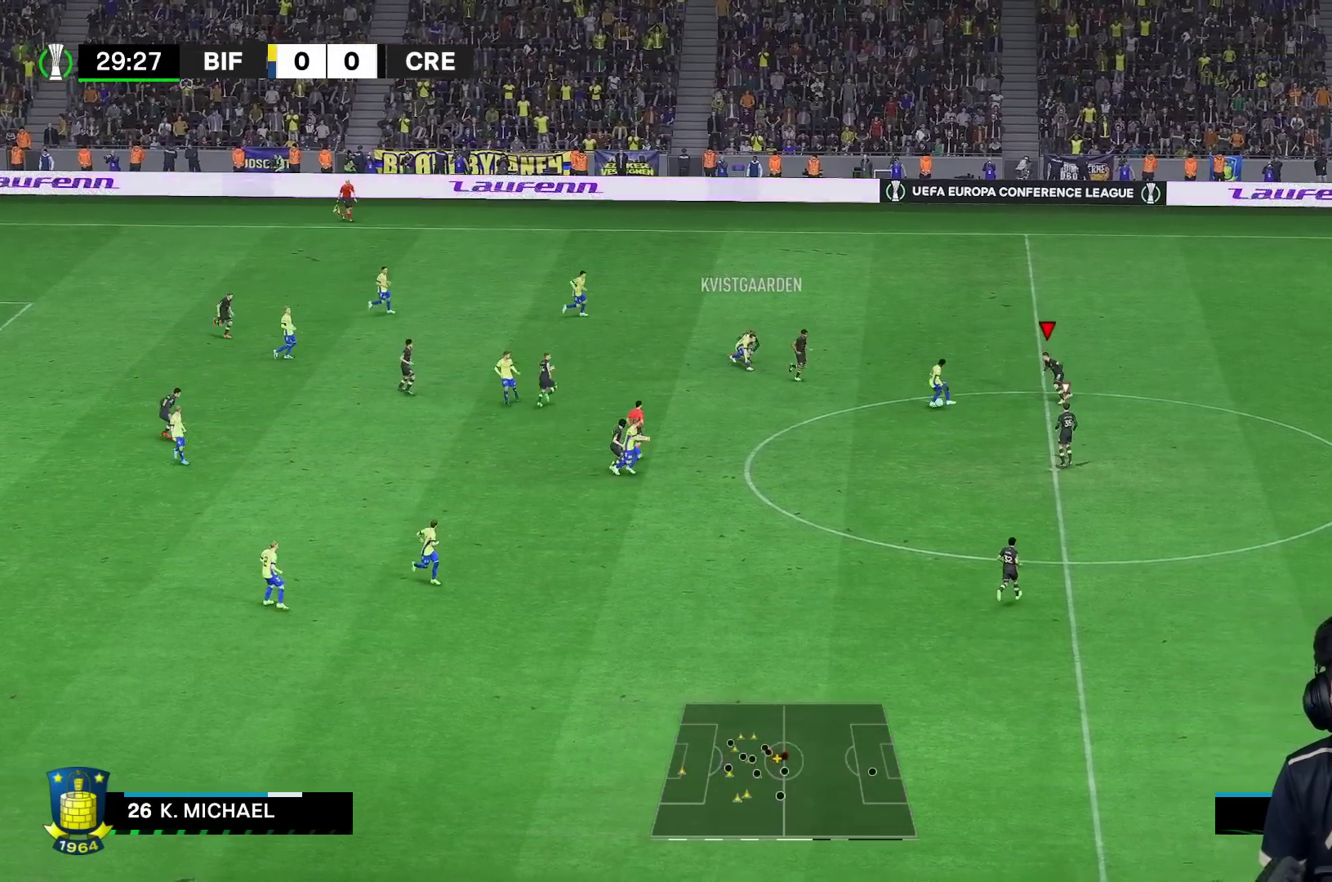
{"buttons": ["L2", "R2"], "left_stick": "left", "right_stick": "center", "events": [[267, "L2", "down"], [333, "left_stick", "left"], [350, "X", "down"], [383, "R2", "down"], [433, "X", "up"]]}
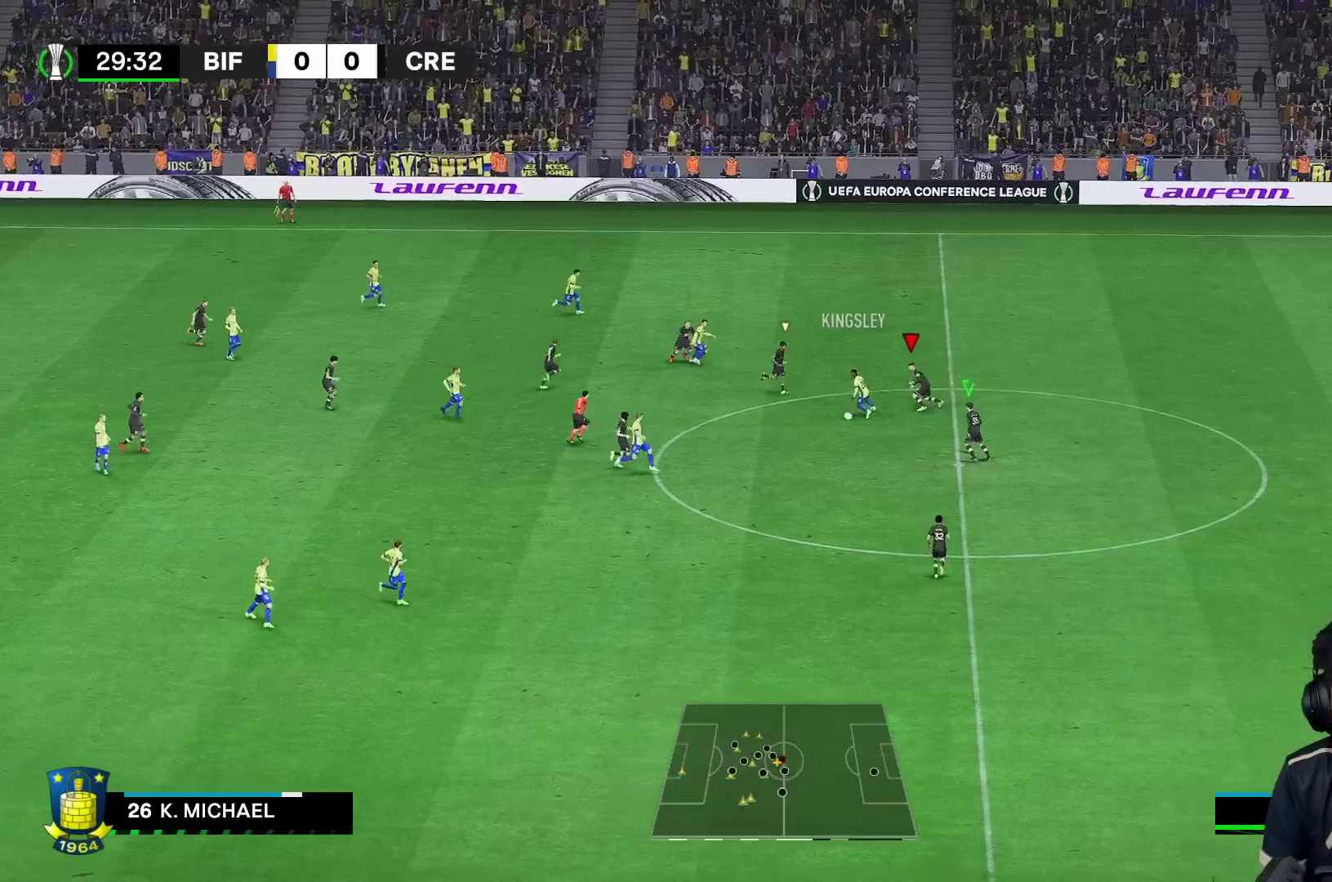
{"buttons": [], "left_stick": "down", "right_stick": "center", "events": [[100, "left_stick", "down"], [200, "R1", "down"], [333, "X", "down"], [400, "L2", "up"], [417, "R2", "up"], [467, "R1", "up"], [467, "X", "up"]]}
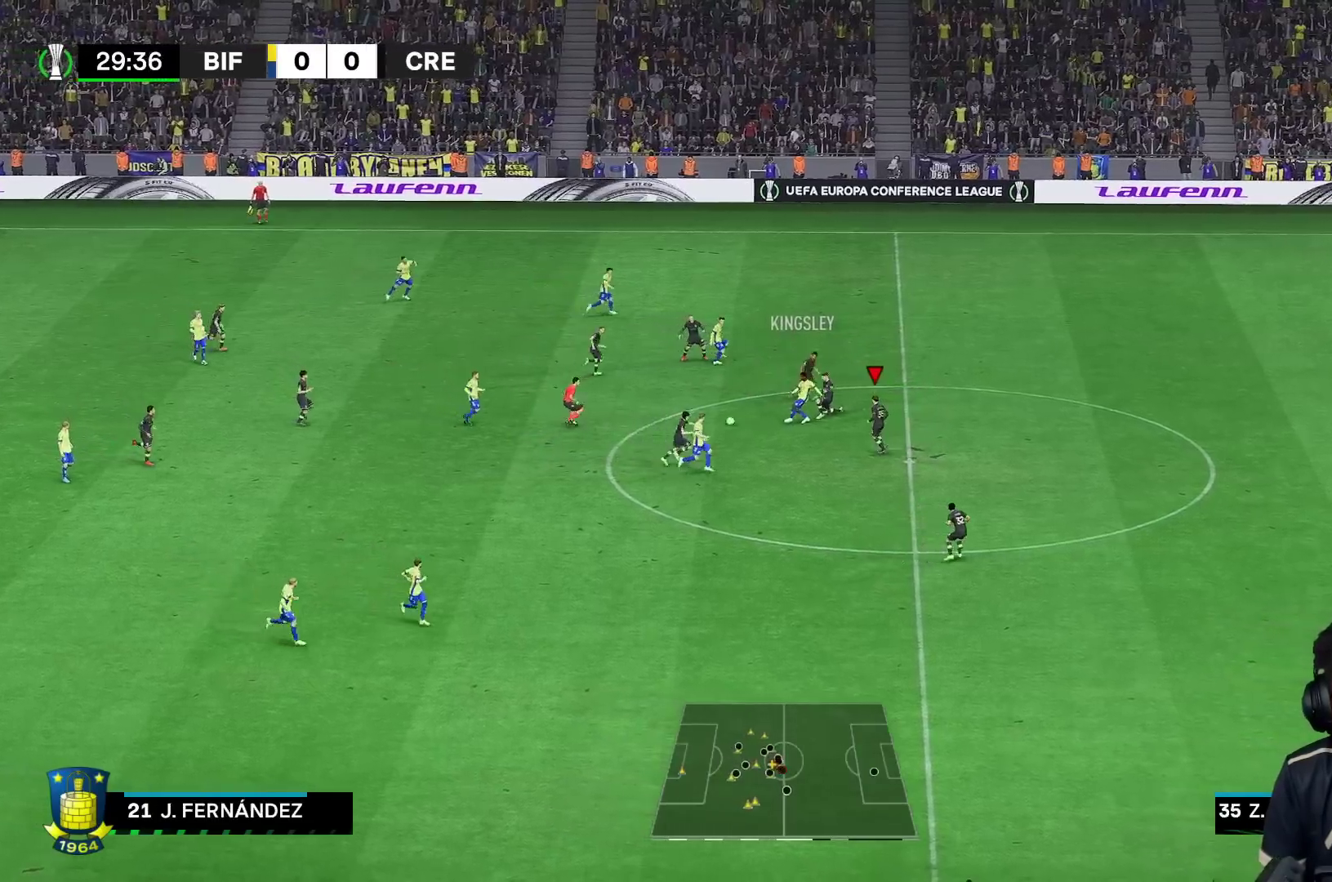
{"buttons": [], "left_stick": "down", "right_stick": "center", "events": [[333, "left_stick", "down-left"], [467, "left_stick", "down"]]}
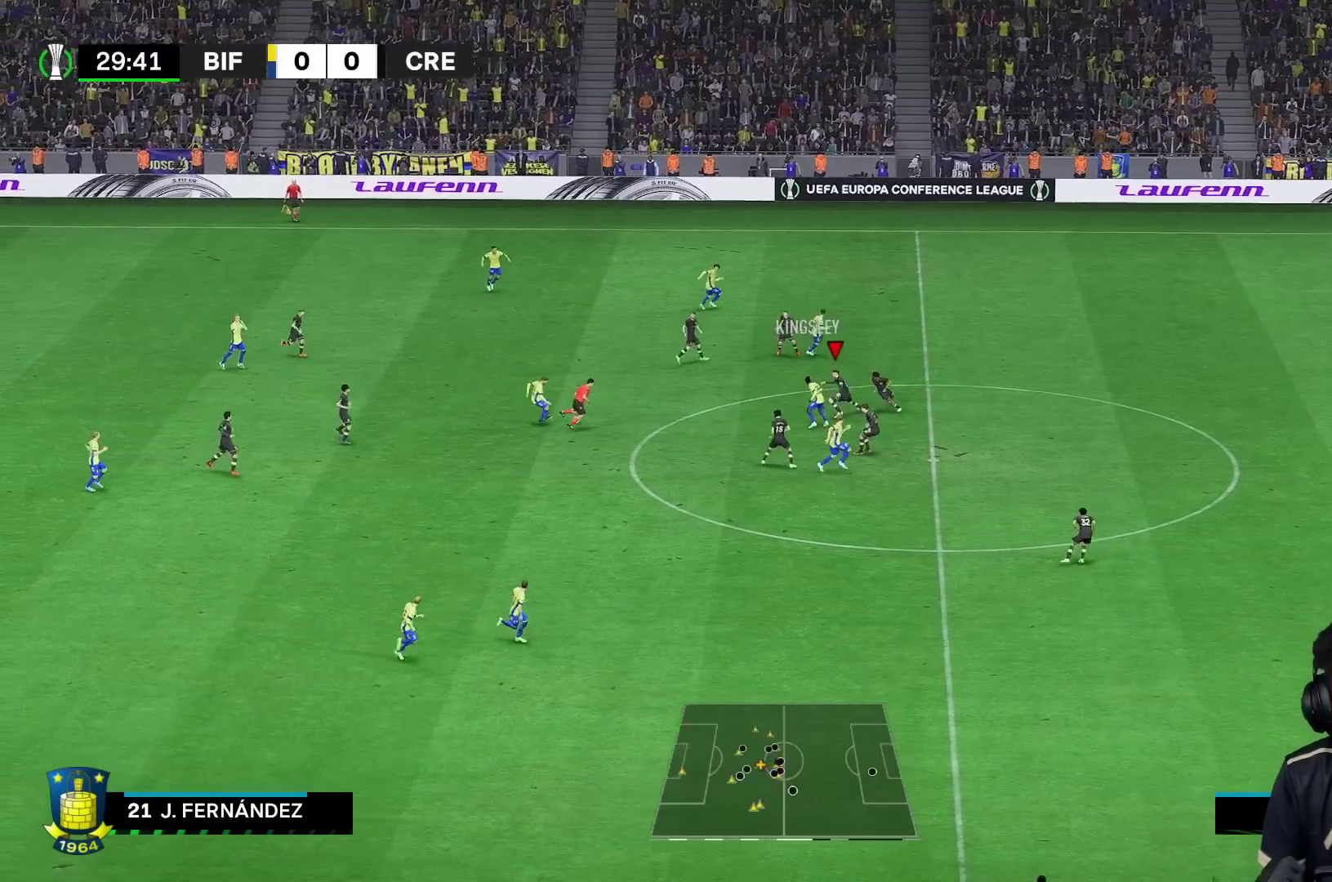
{"buttons": [], "left_stick": "left", "right_stick": "center", "events": [[83, "R2", "down"], [300, "left_stick", "left"], [350, "R2", "up"]]}
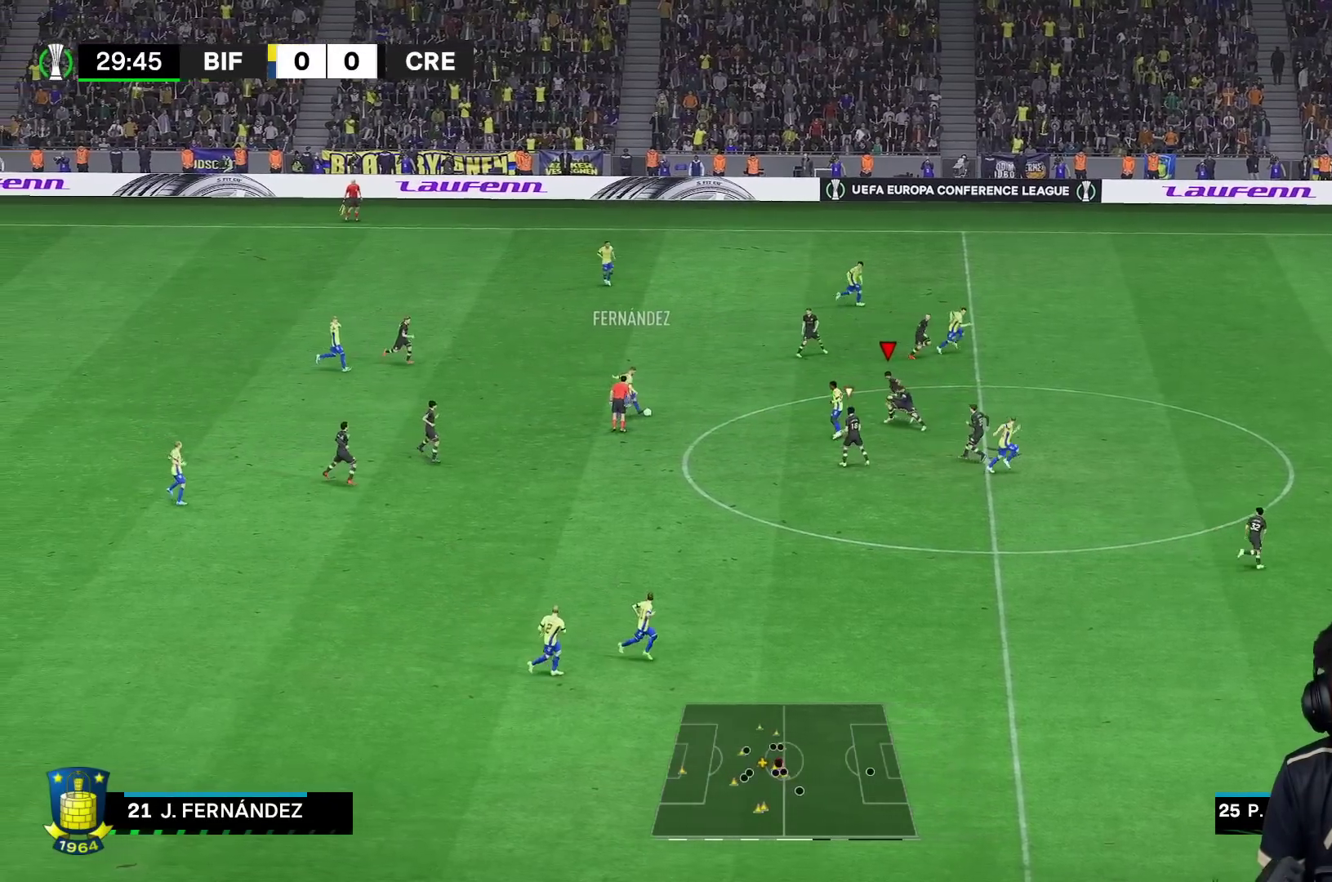
{"buttons": [], "left_stick": "up-left", "right_stick": "center", "events": [[300, "left_stick", "up-left"]]}
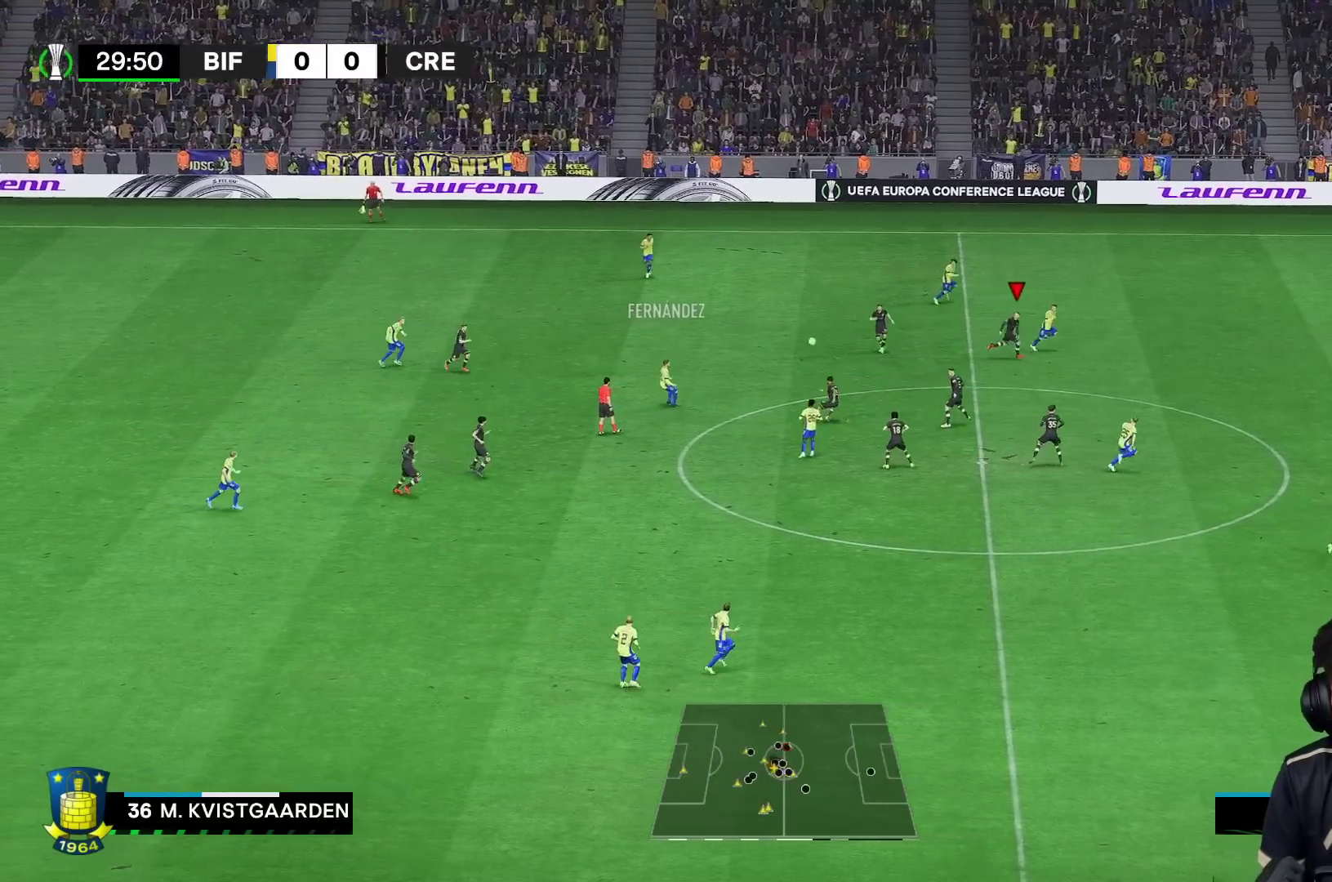
{"buttons": ["R1"], "left_stick": "up-right", "right_stick": "center", "events": [[67, "left_stick", "up"], [200, "left_stick", "up-right"], [267, "R1", "down"]]}
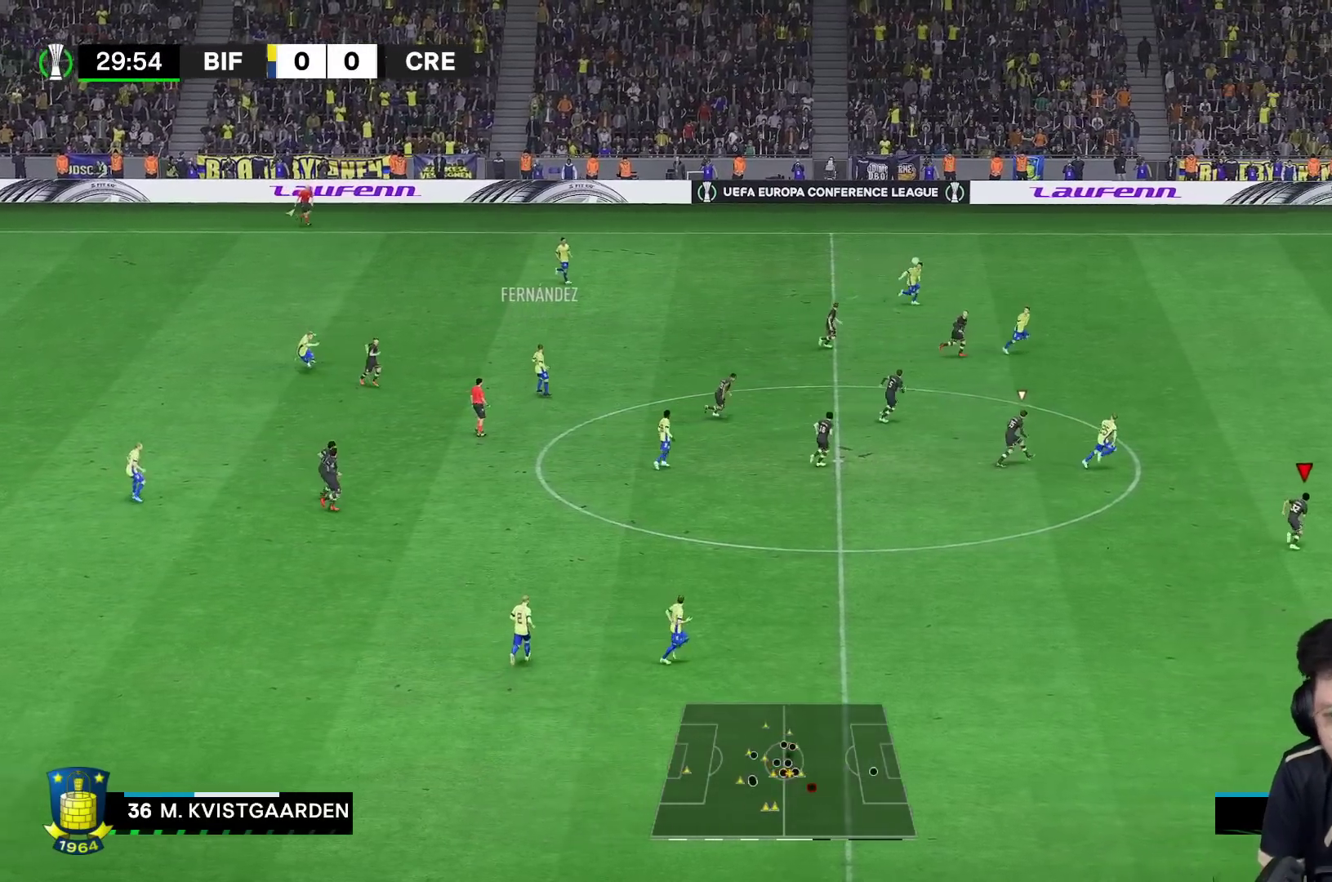
{"buttons": ["R1"], "left_stick": "up-right", "right_stick": "center", "events": []}
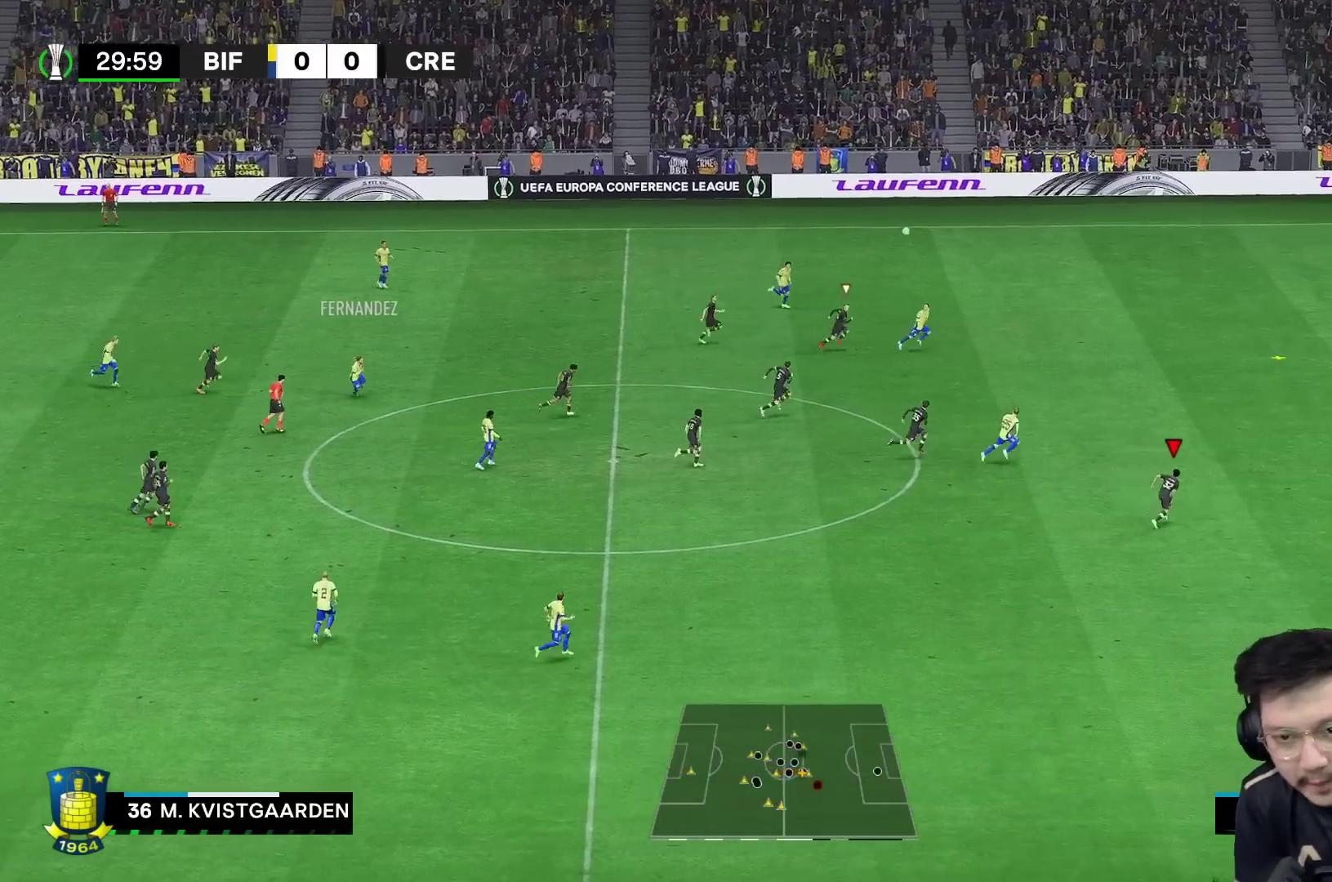
{"buttons": ["R1"], "left_stick": "up-right", "right_stick": "center", "events": []}
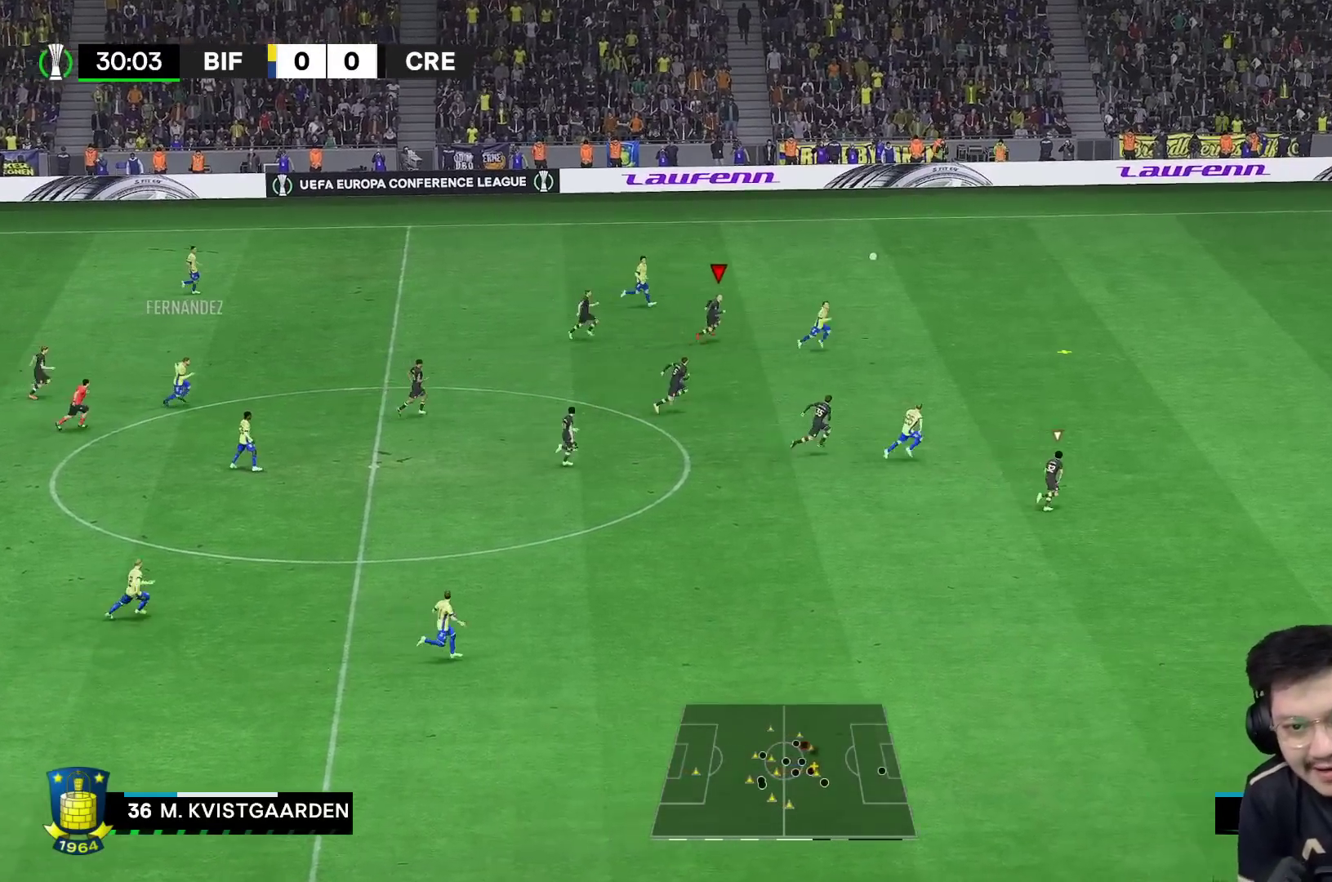
{"buttons": ["R1"], "left_stick": "up-right", "right_stick": "center", "events": []}
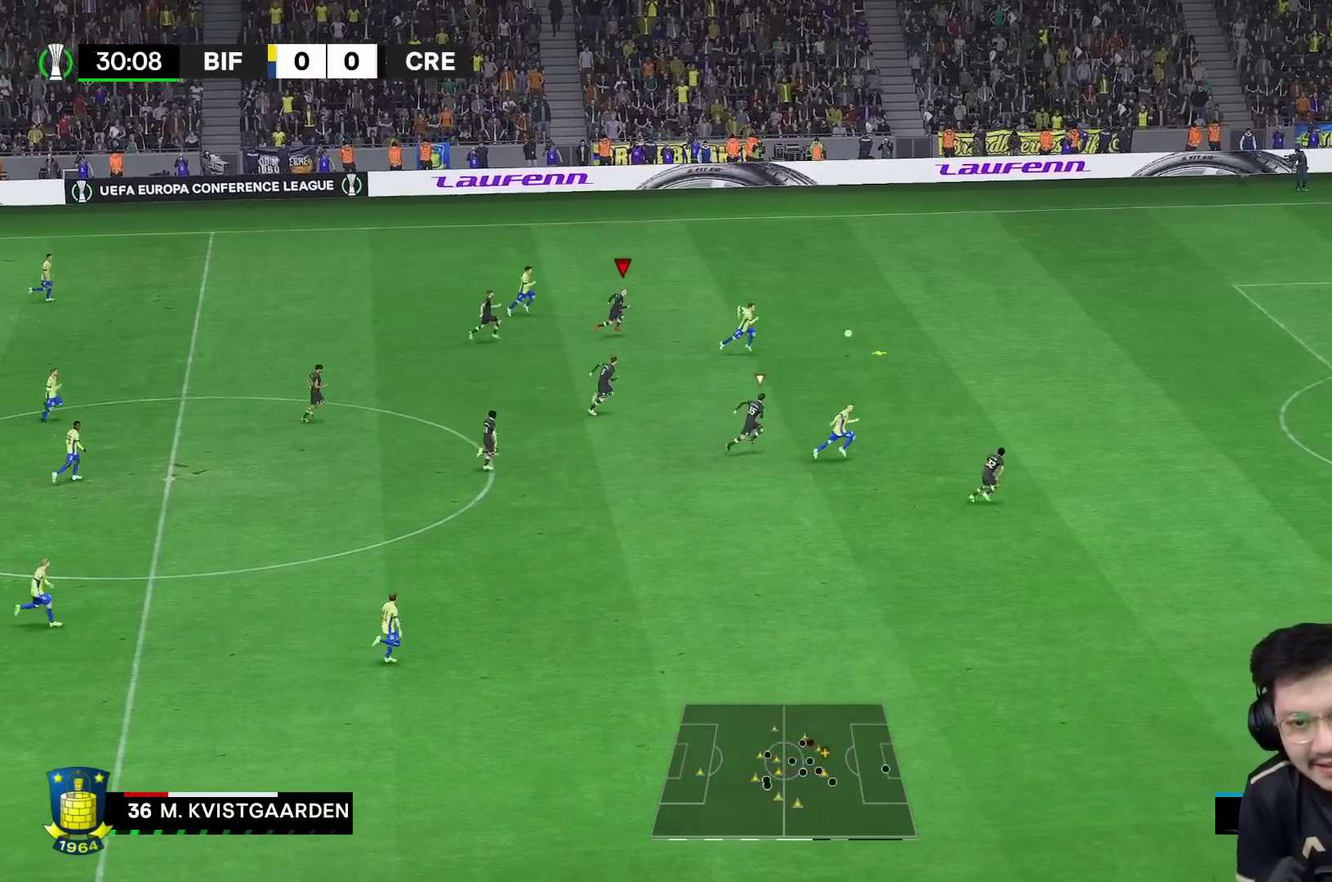
{"buttons": ["R1"], "left_stick": "up-right", "right_stick": "down-right", "events": [[500, "right_stick", "down-right"]]}
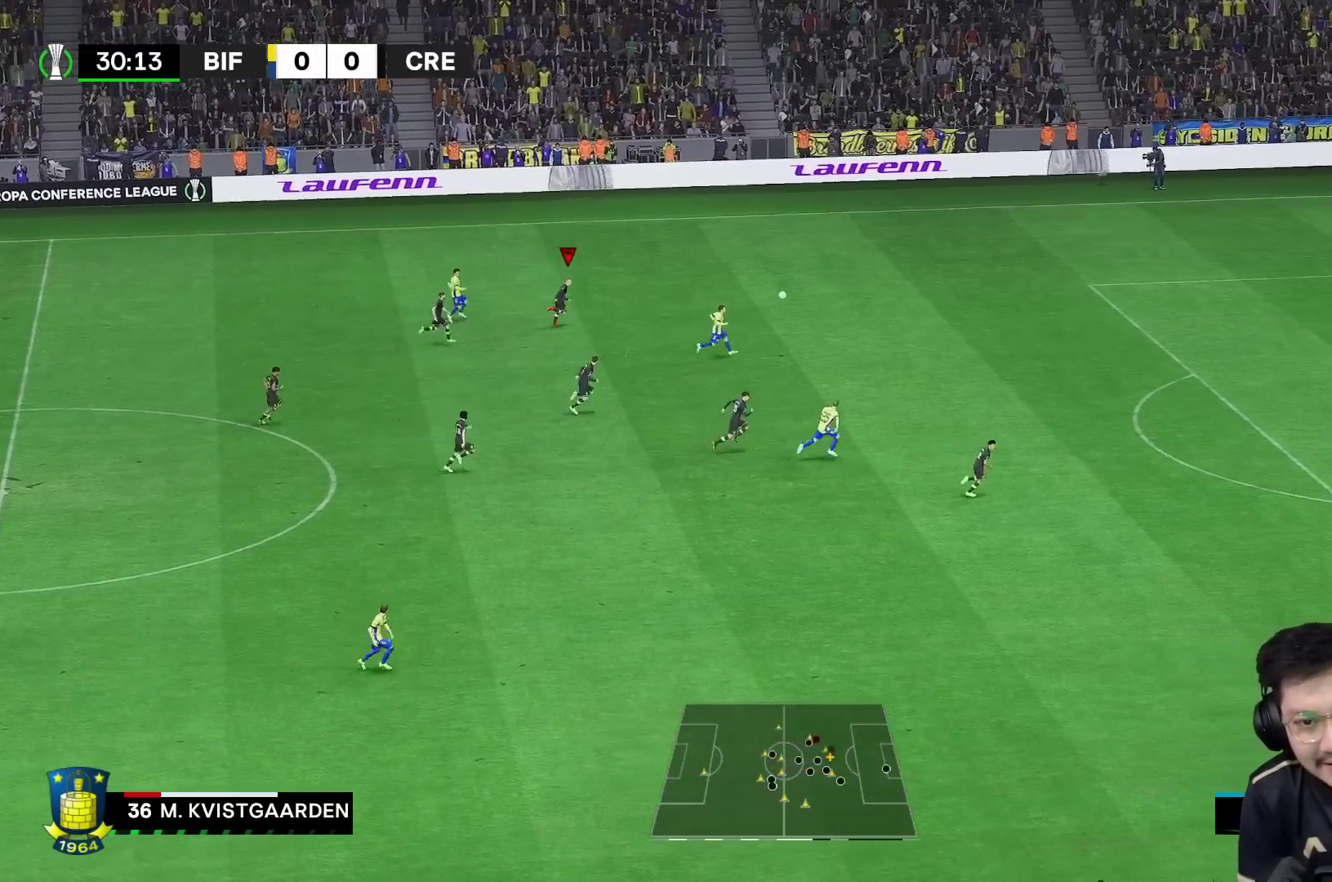
{"buttons": ["R1"], "left_stick": "up-right", "right_stick": "center", "events": [[67, "right_stick", "center"], [300, "R2", "down"], [433, "R2", "up"]]}
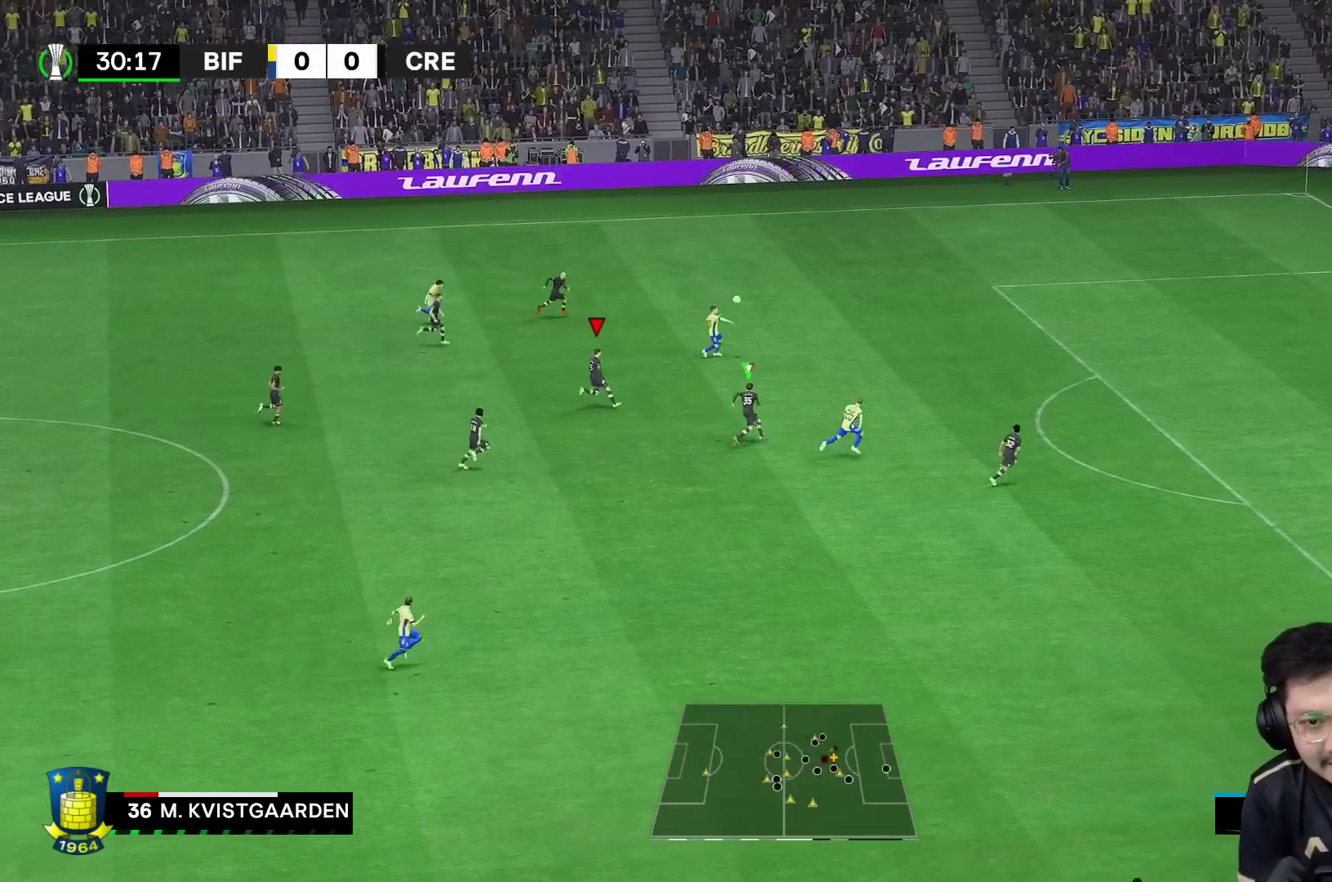
{"buttons": ["R1"], "left_stick": "up-right", "right_stick": "center", "events": [[67, "R2", "down"], [417, "R1", "up"], [450, "R2", "up"], [483, "R1", "down"]]}
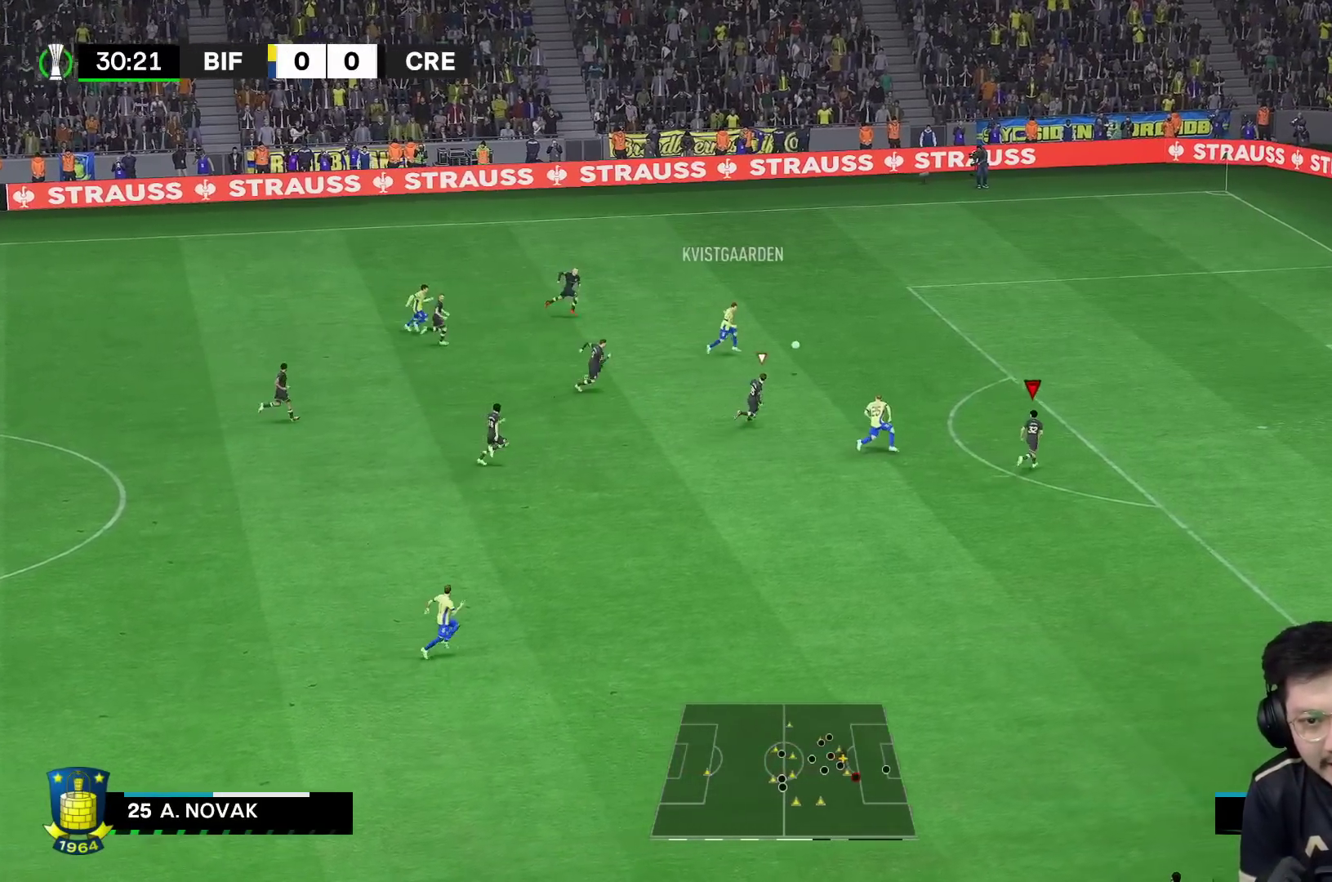
{"buttons": ["L2", "R2"], "left_stick": "up", "right_stick": "center", "events": [[283, "left_stick", "up"], [350, "R1", "up"], [417, "L2", "down"], [417, "R2", "down"]]}
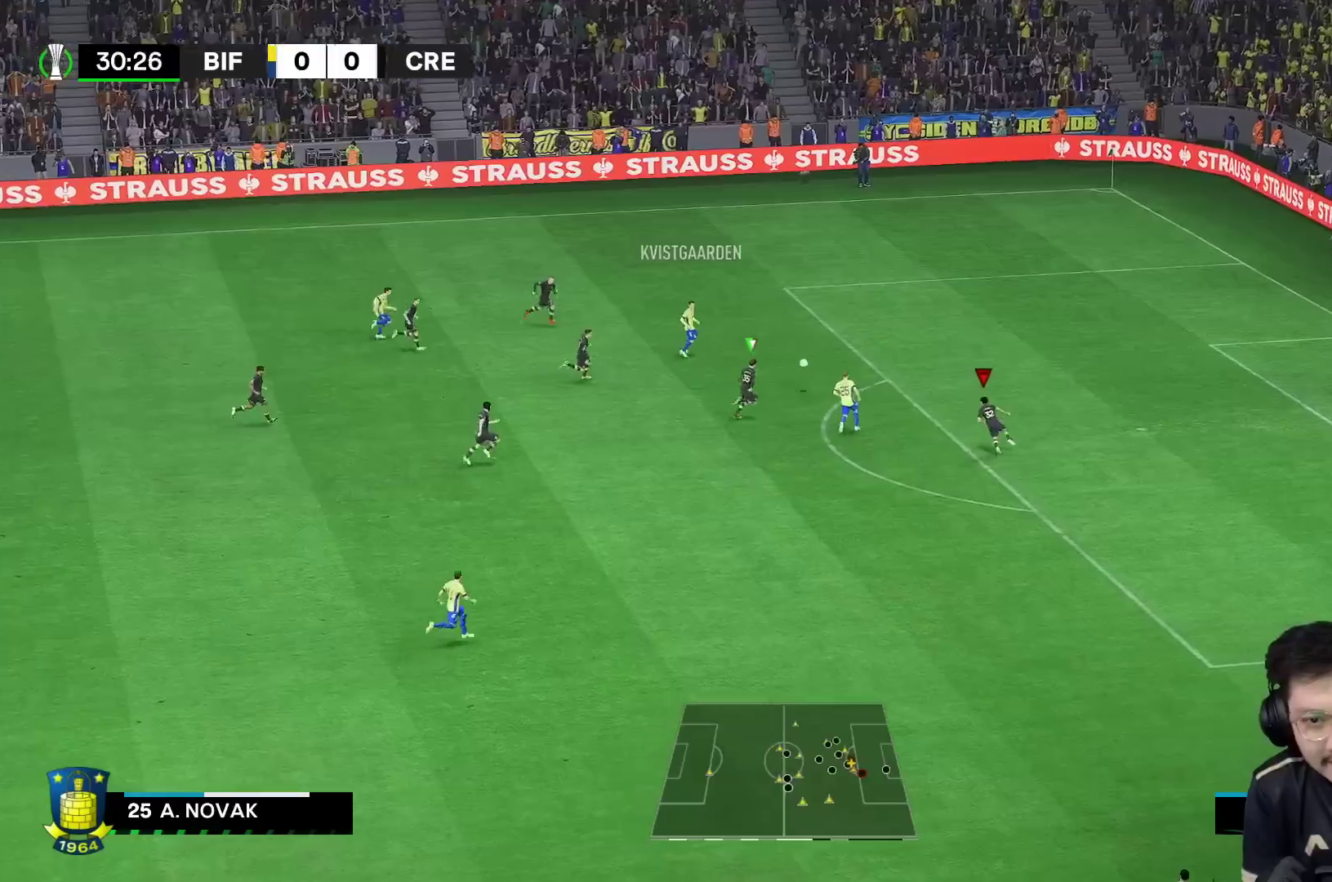
{"buttons": ["L2", "R1", "R2"], "left_stick": "up", "right_stick": "center", "events": [[33, "L2", "up"], [33, "R1", "down"], [167, "L2", "down"], [217, "R2", "up"], [350, "L2", "up"], [383, "R2", "down"], [467, "L2", "down"]]}
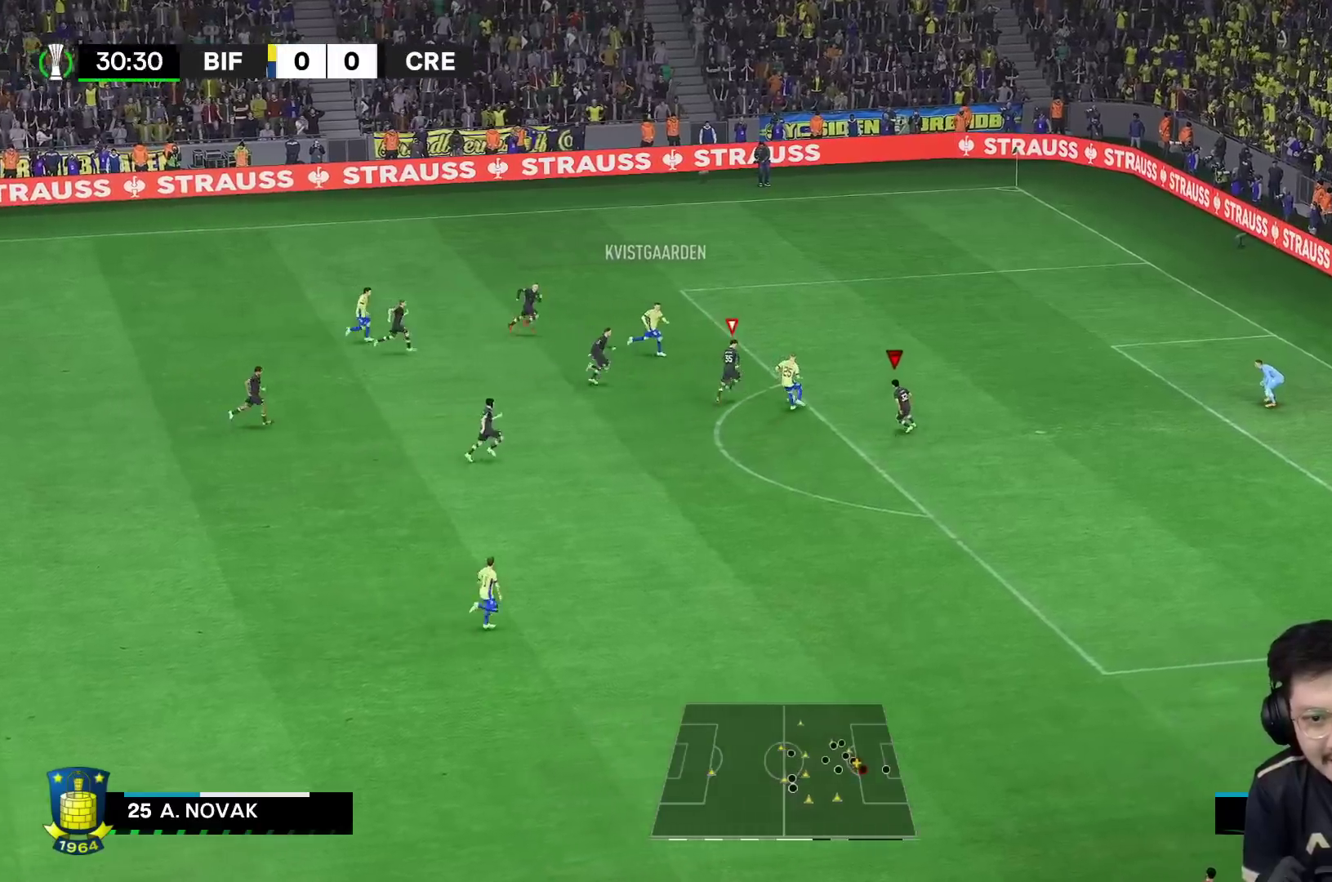
{"buttons": ["R1"], "left_stick": "up-right", "right_stick": "center", "events": [[117, "left_stick", "up-right"], [200, "L2", "up"], [217, "R2", "up"], [383, "R1", "up"], [450, "R1", "down"]]}
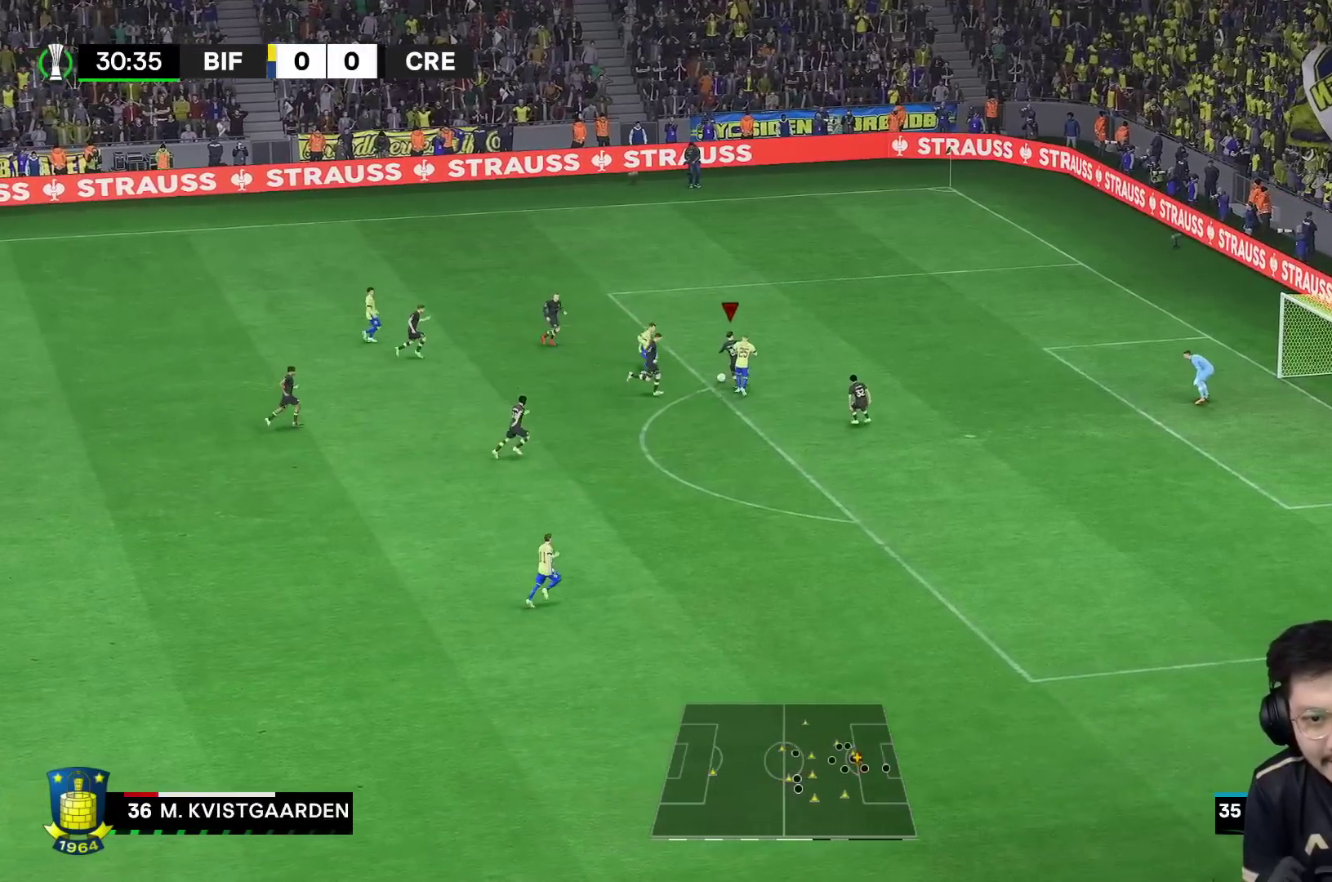
{"buttons": ["R2"], "left_stick": "up", "right_stick": "center", "events": [[83, "R1", "up"], [400, "left_stick", "up"], [483, "R2", "down"]]}